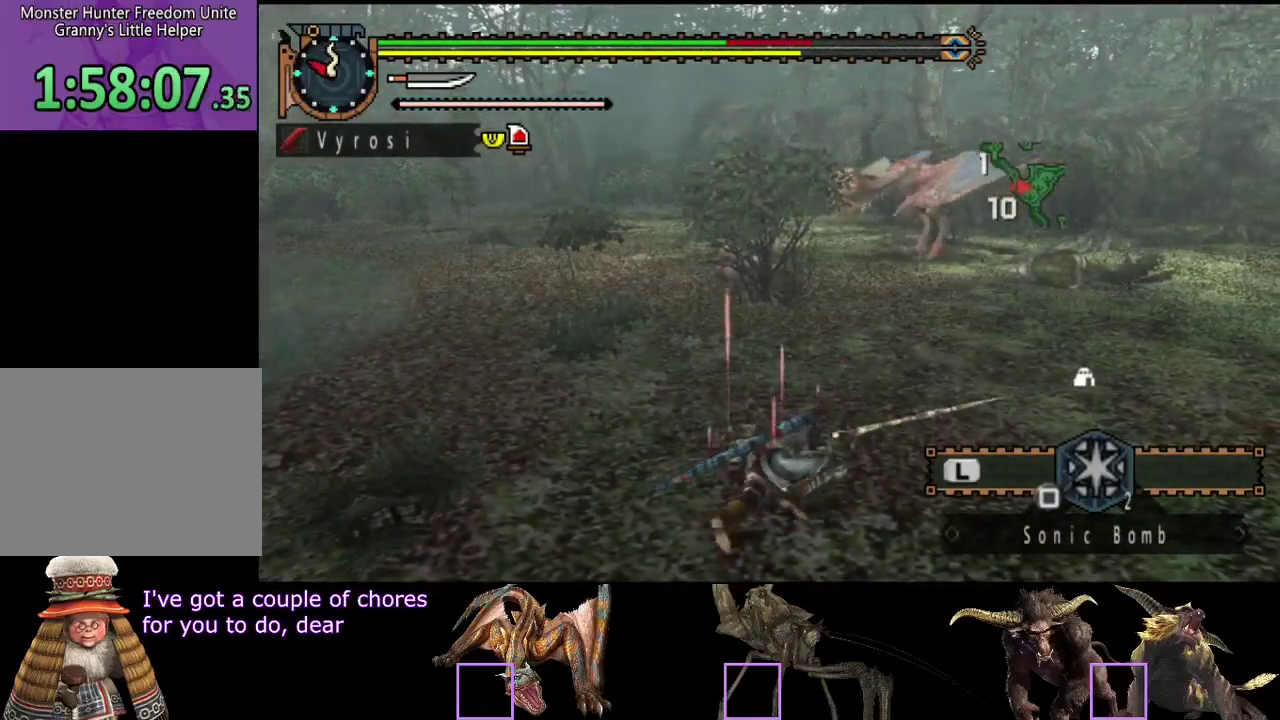
Gameplay with a controller (PlayStation layout); each line is a JSON object with the inputs held at the frame after it. "events" lists button and stick changes between this image and that frame as [ms after this image, input, new state], when the widget could be followed in between. Not read: L3 R3.
{"buttons": [], "left_stick": "right", "right_stick": "center", "events": []}
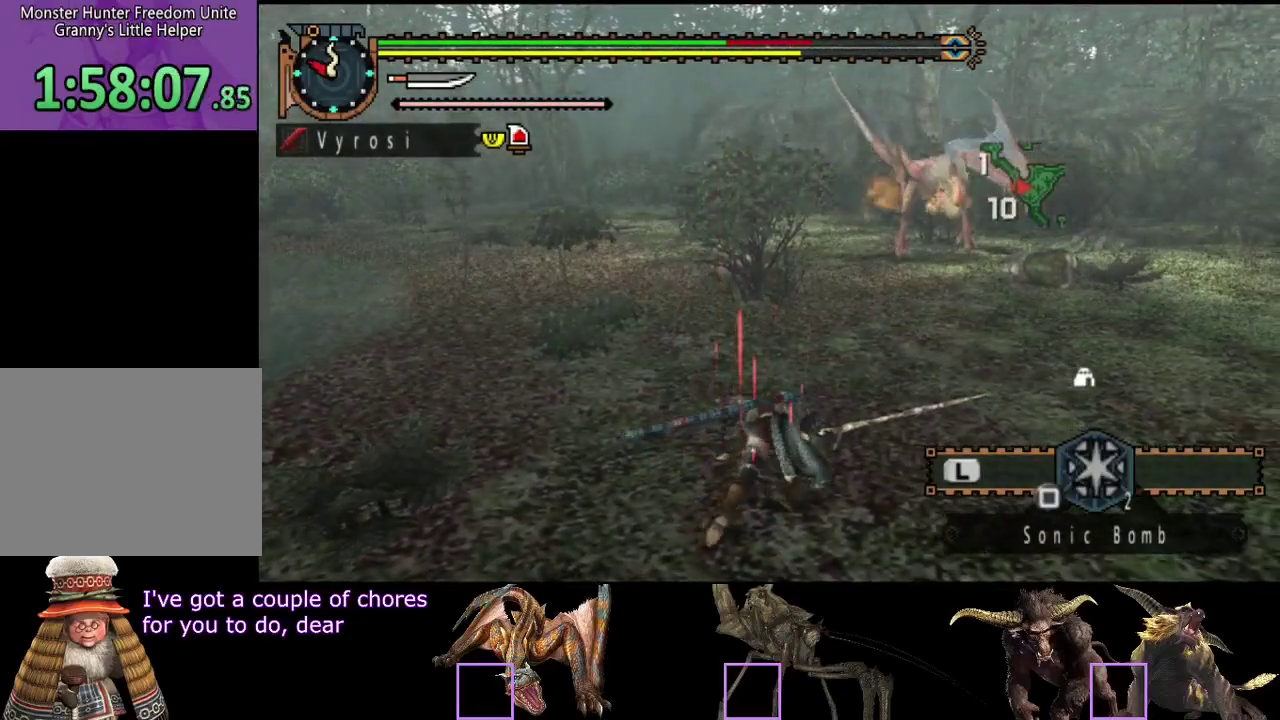
{"buttons": [], "left_stick": "right", "right_stick": "center", "events": []}
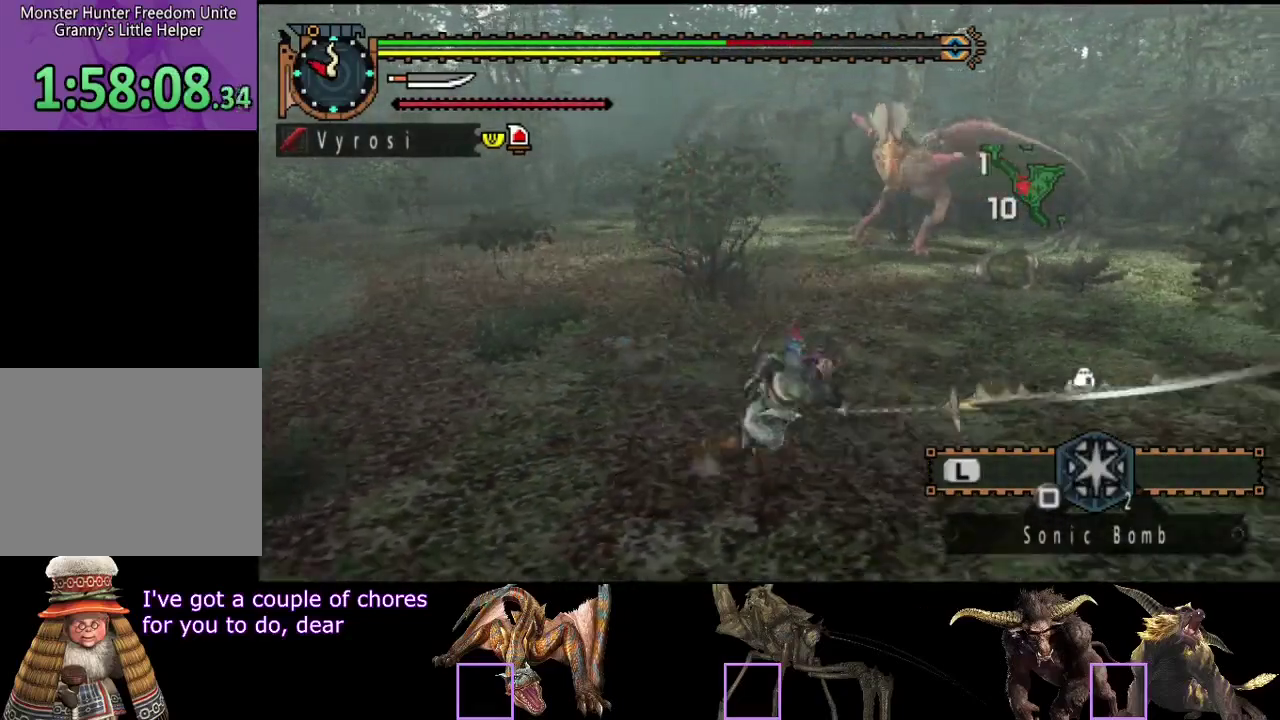
{"buttons": [], "left_stick": "up", "right_stick": "center", "events": [[233, "left_stick", "up-right"], [467, "left_stick", "up"]]}
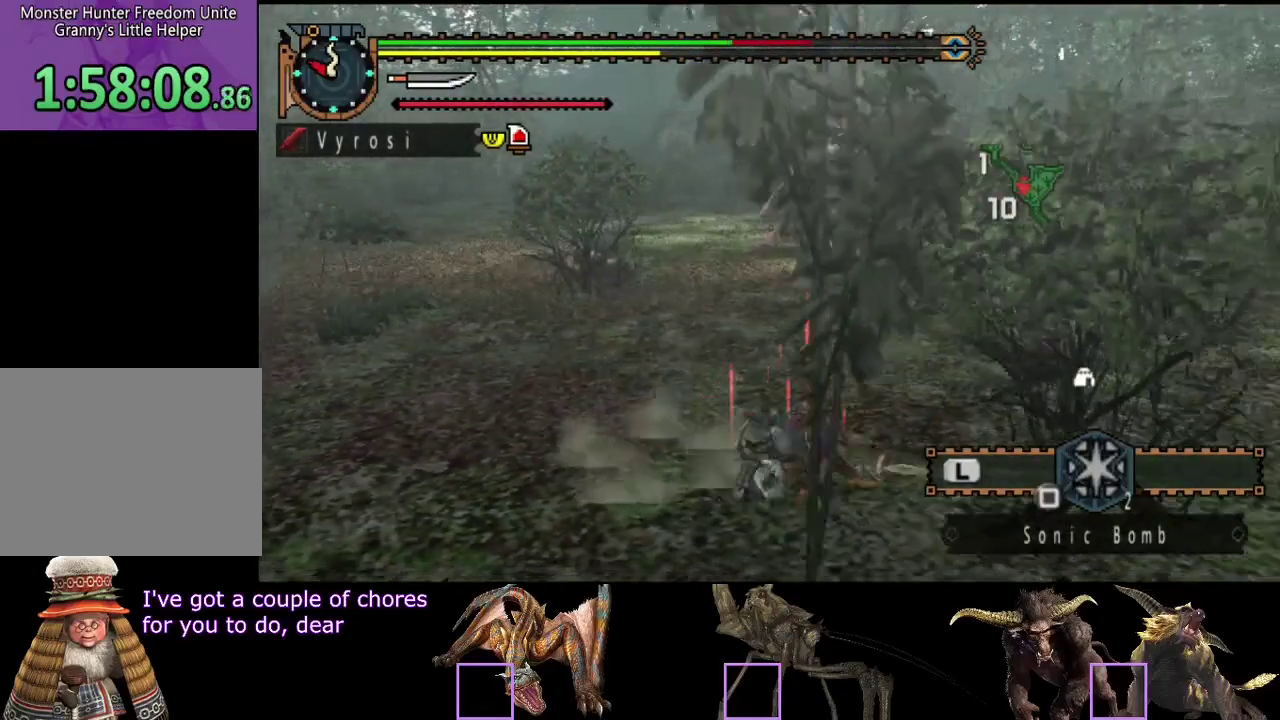
{"buttons": [], "left_stick": "up-left", "right_stick": "right", "events": [[33, "left_stick", "up-left"], [200, "right_stick", "right"], [333, "right_stick", "center"], [500, "right_stick", "right"]]}
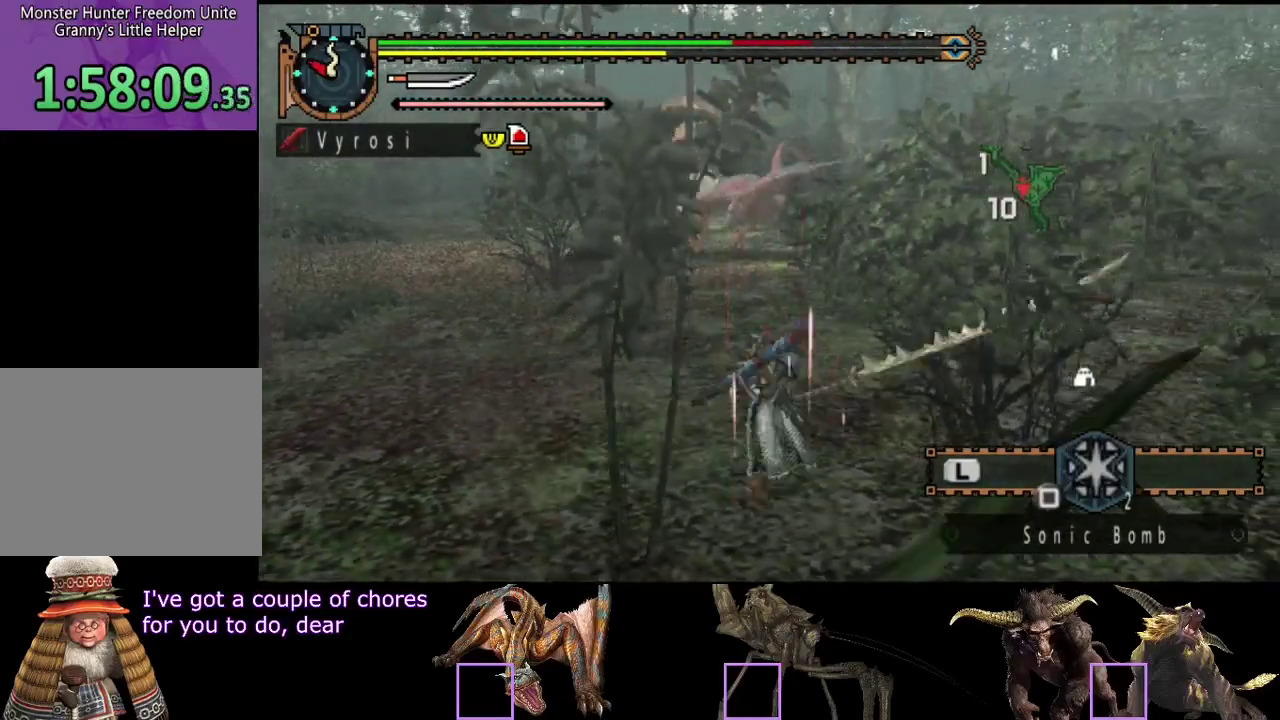
{"buttons": [], "left_stick": "left", "right_stick": "center", "events": [[33, "left_stick", "left"], [133, "right_stick", "center"]]}
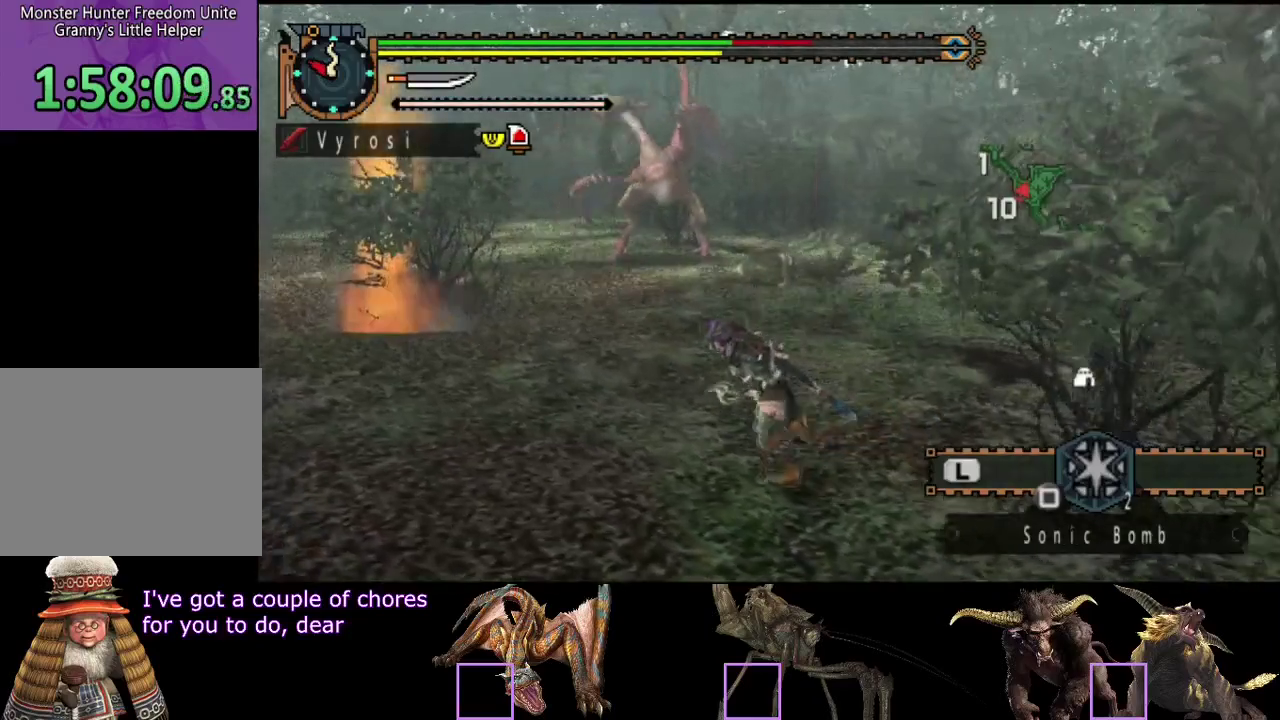
{"buttons": [], "left_stick": "up-left", "right_stick": "center", "events": [[317, "left_stick", "up-left"]]}
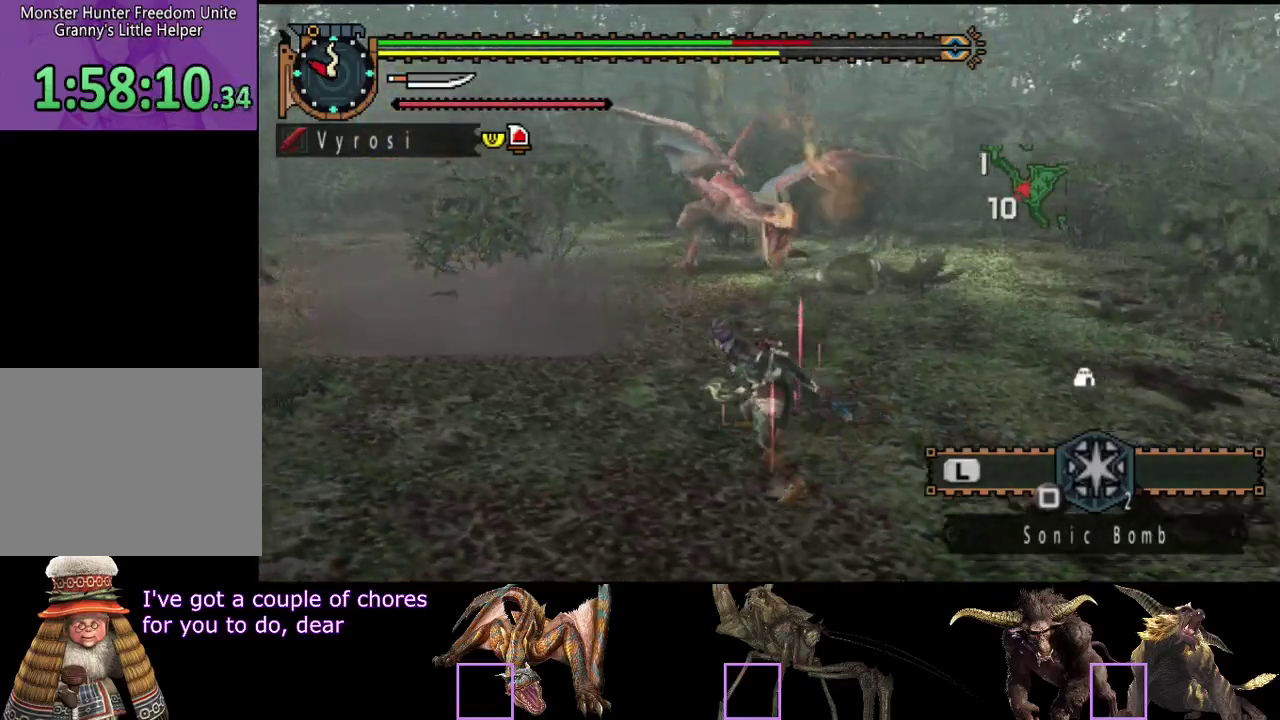
{"buttons": [], "left_stick": "up", "right_stick": "center", "events": [[300, "left_stick", "up"]]}
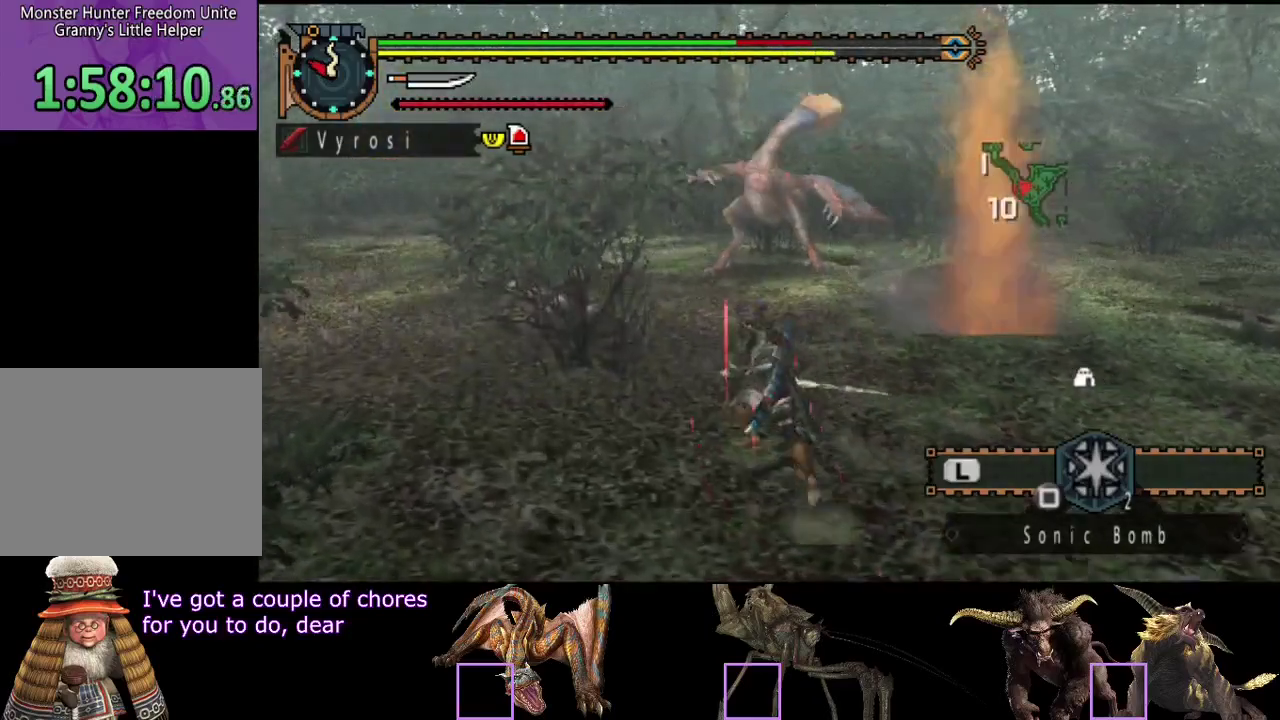
{"buttons": [], "left_stick": "up-right", "right_stick": "center", "events": [[33, "left_stick", "up-right"]]}
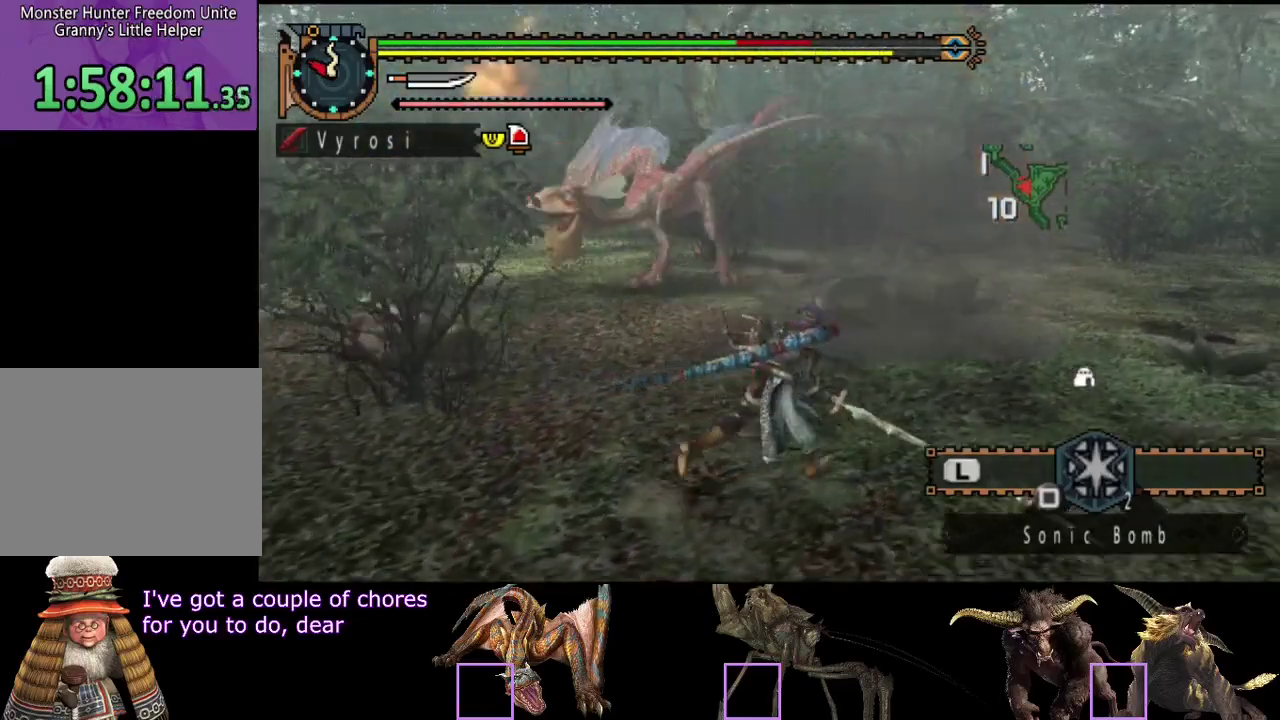
{"buttons": [], "left_stick": "left", "right_stick": "center", "events": [[117, "left_stick", "up"], [217, "left_stick", "up-left"], [317, "left_stick", "left"]]}
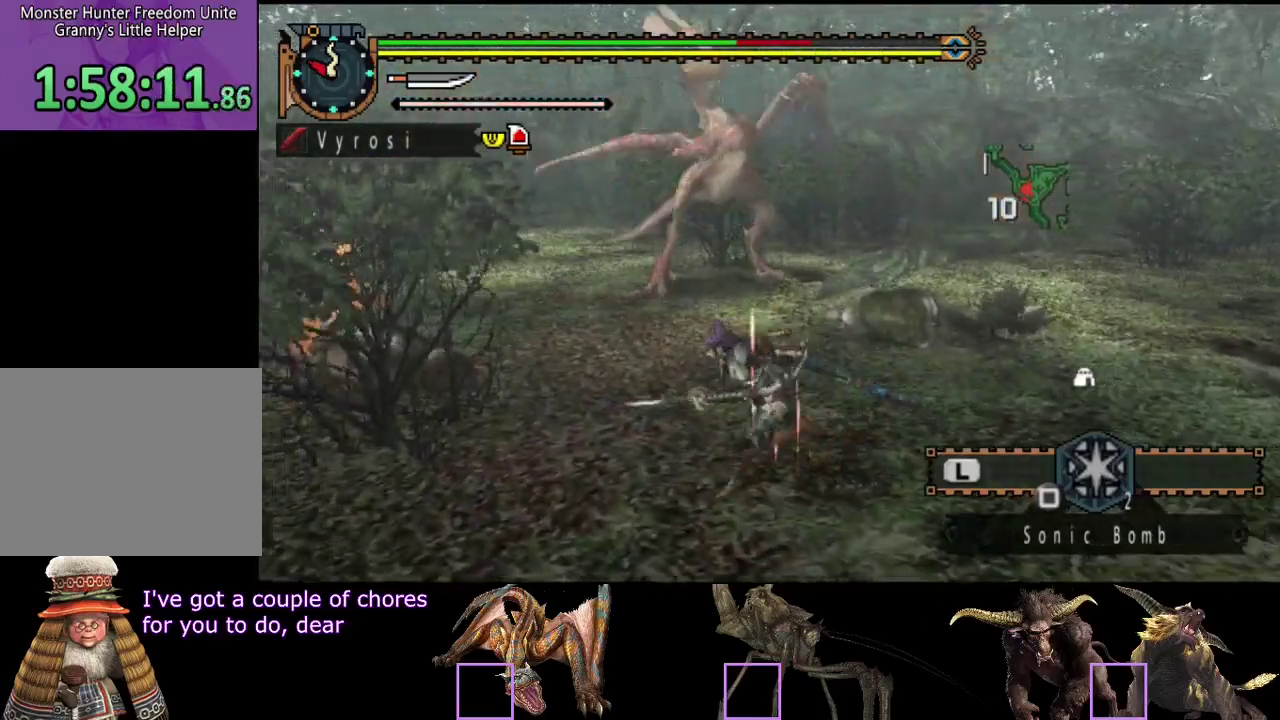
{"buttons": [], "left_stick": "up", "right_stick": "center", "events": [[333, "left_stick", "up-left"], [400, "left_stick", "up"]]}
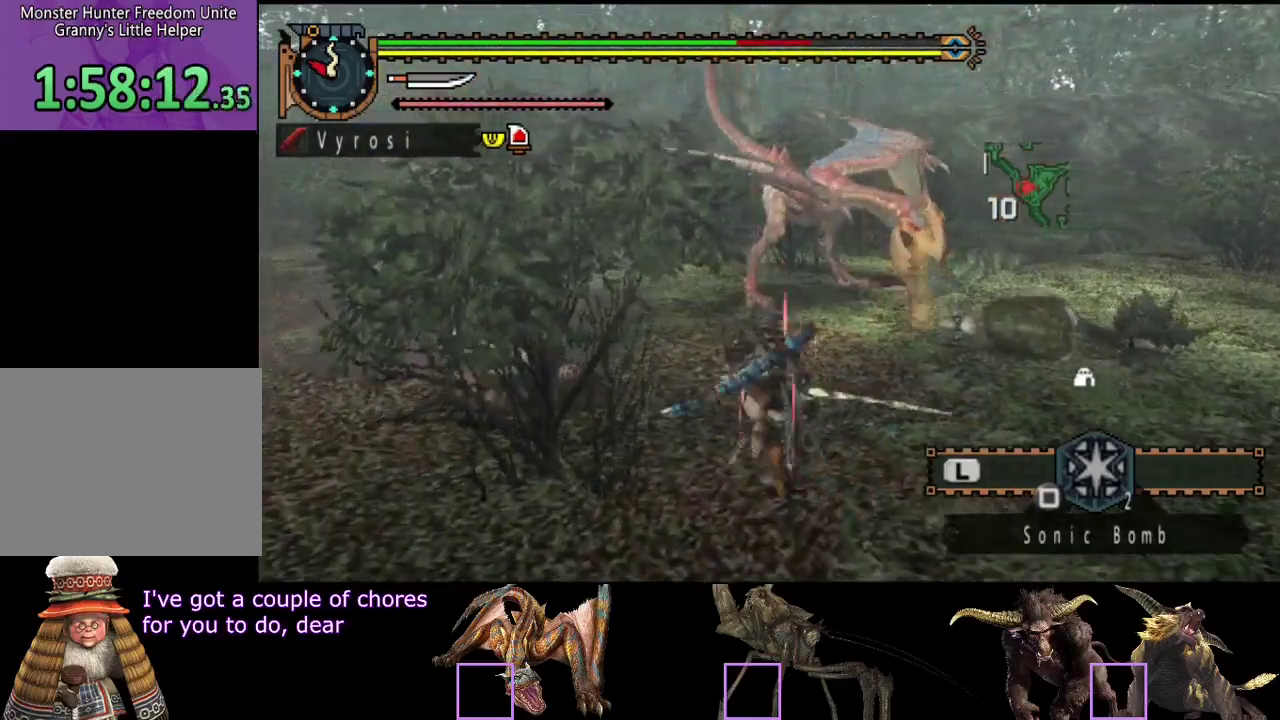
{"buttons": [], "left_stick": "up", "right_stick": "center", "events": [[167, "TRIANGLE", "down"], [267, "TRIANGLE", "up"]]}
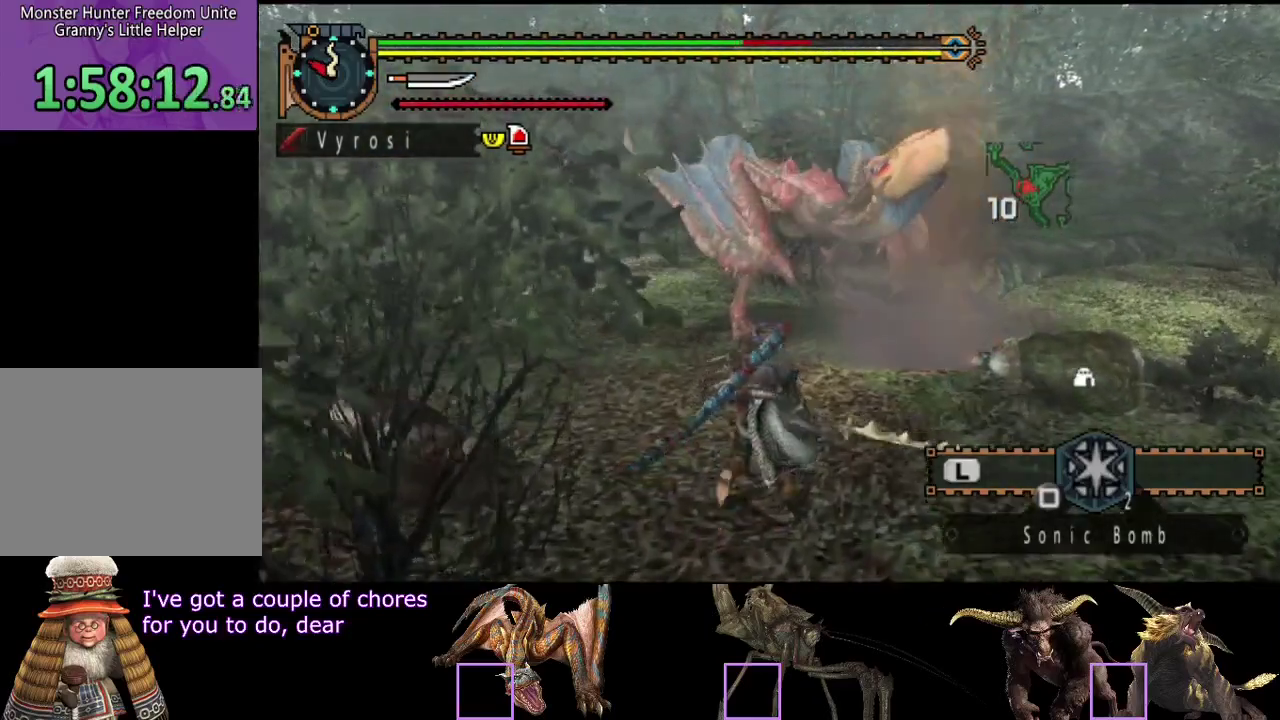
{"buttons": [], "left_stick": "right", "right_stick": "center", "events": [[233, "left_stick", "center"], [333, "left_stick", "right"]]}
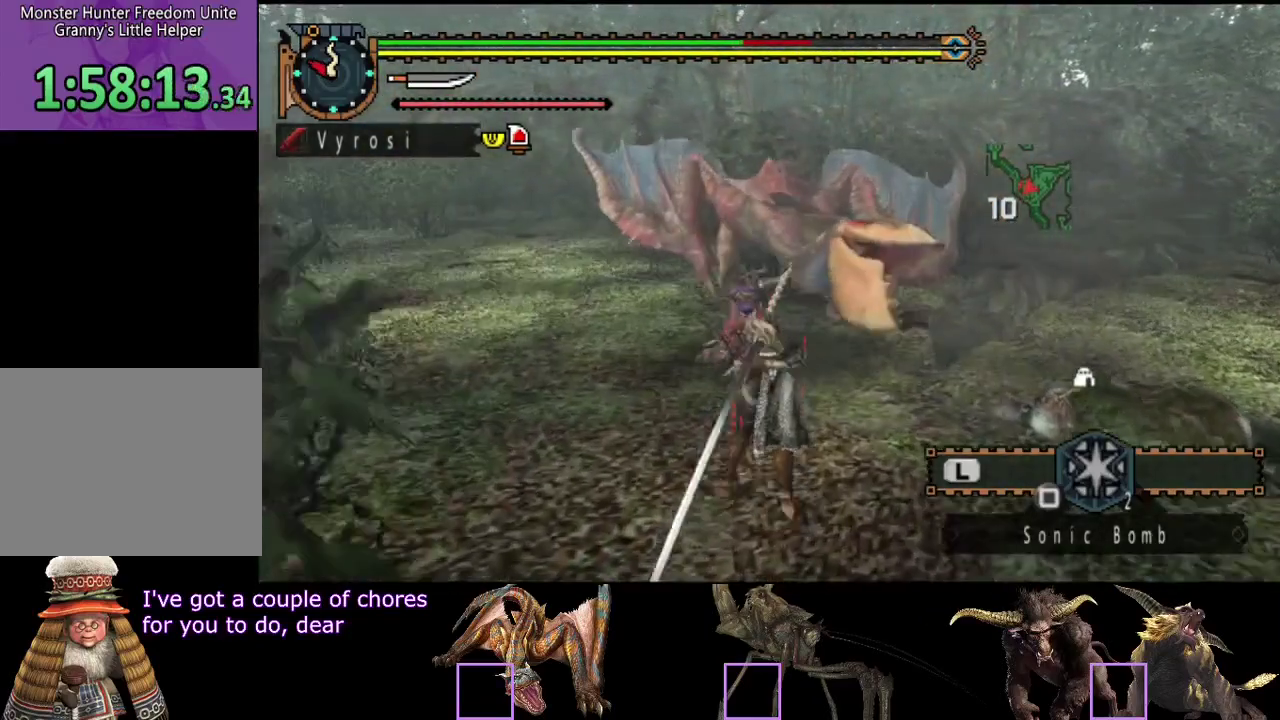
{"buttons": [], "left_stick": "right", "right_stick": "center", "events": []}
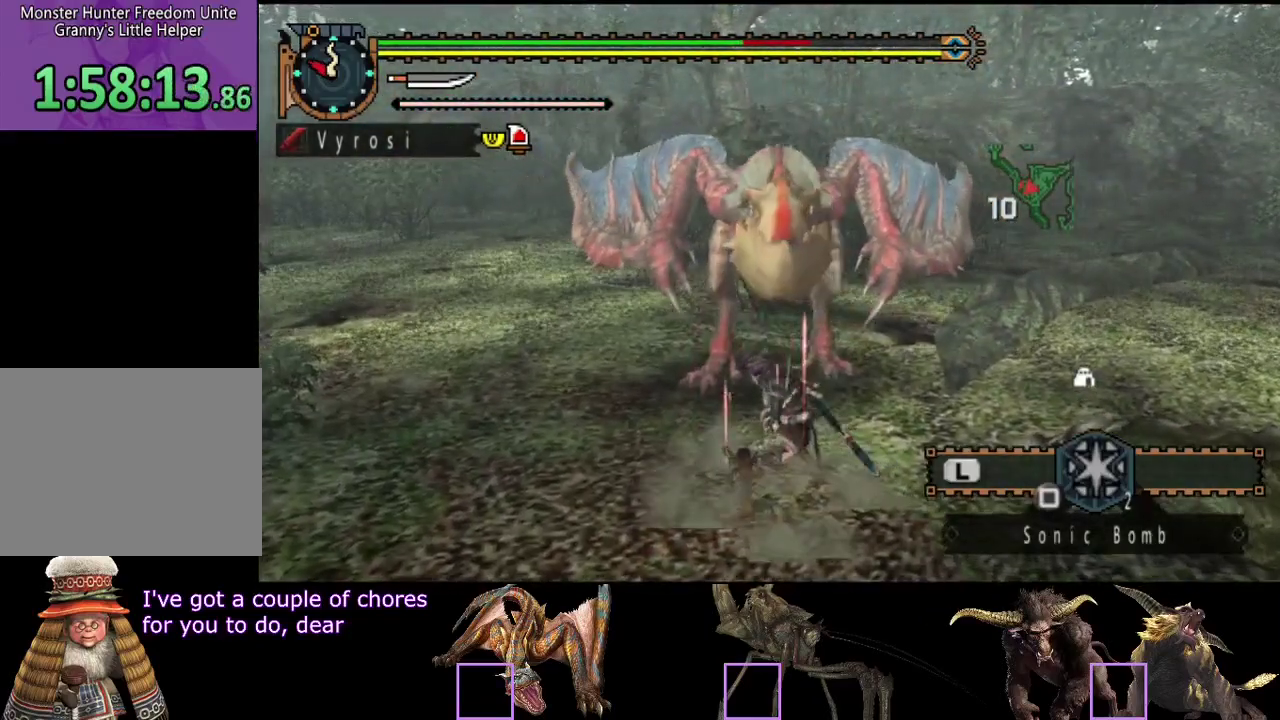
{"buttons": [], "left_stick": "right", "right_stick": "center", "events": []}
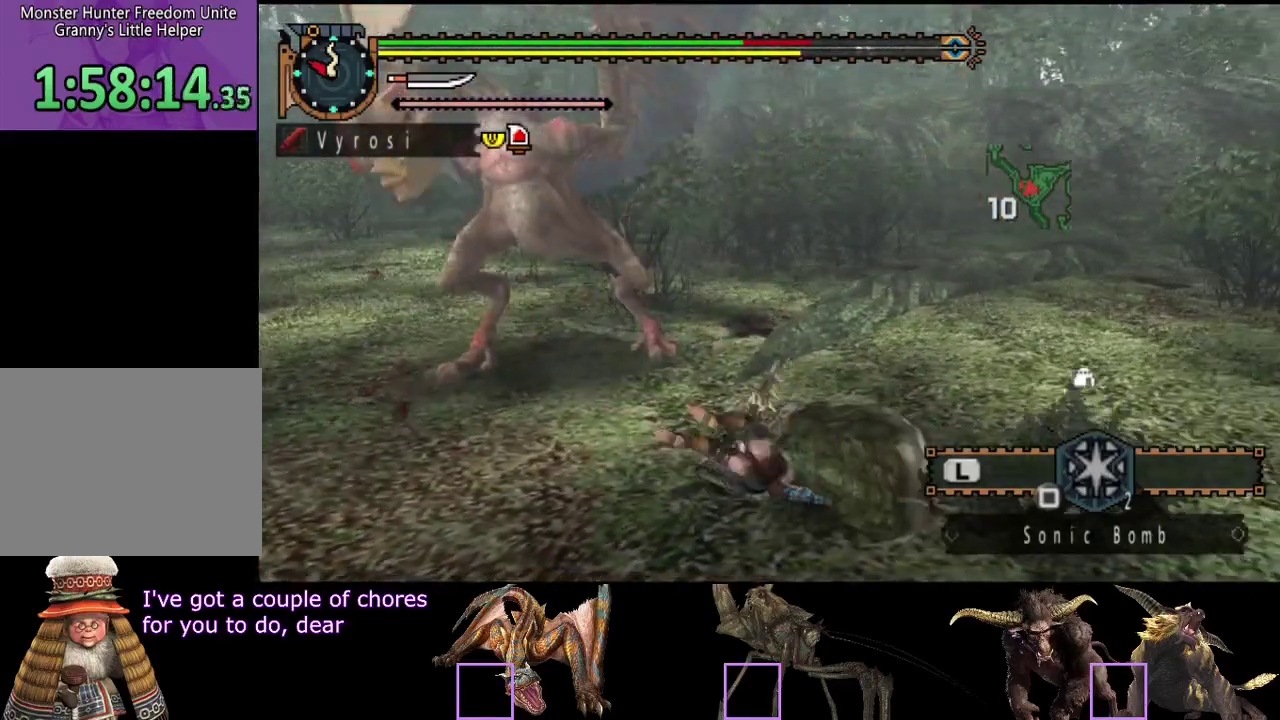
{"buttons": [], "left_stick": "down-right", "right_stick": "center", "events": [[83, "left_stick", "center"], [450, "left_stick", "down-right"]]}
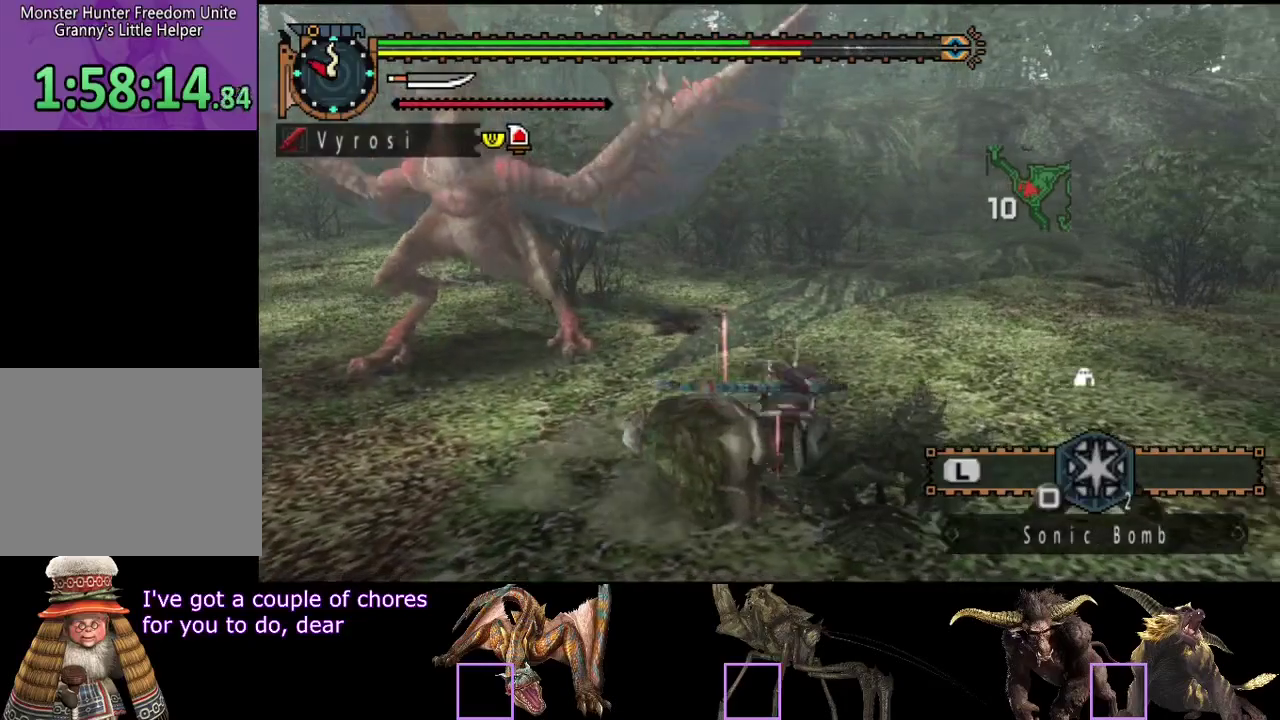
{"buttons": [], "left_stick": "down-right", "right_stick": "center", "events": [[67, "left_stick", "right"], [233, "left_stick", "down-right"]]}
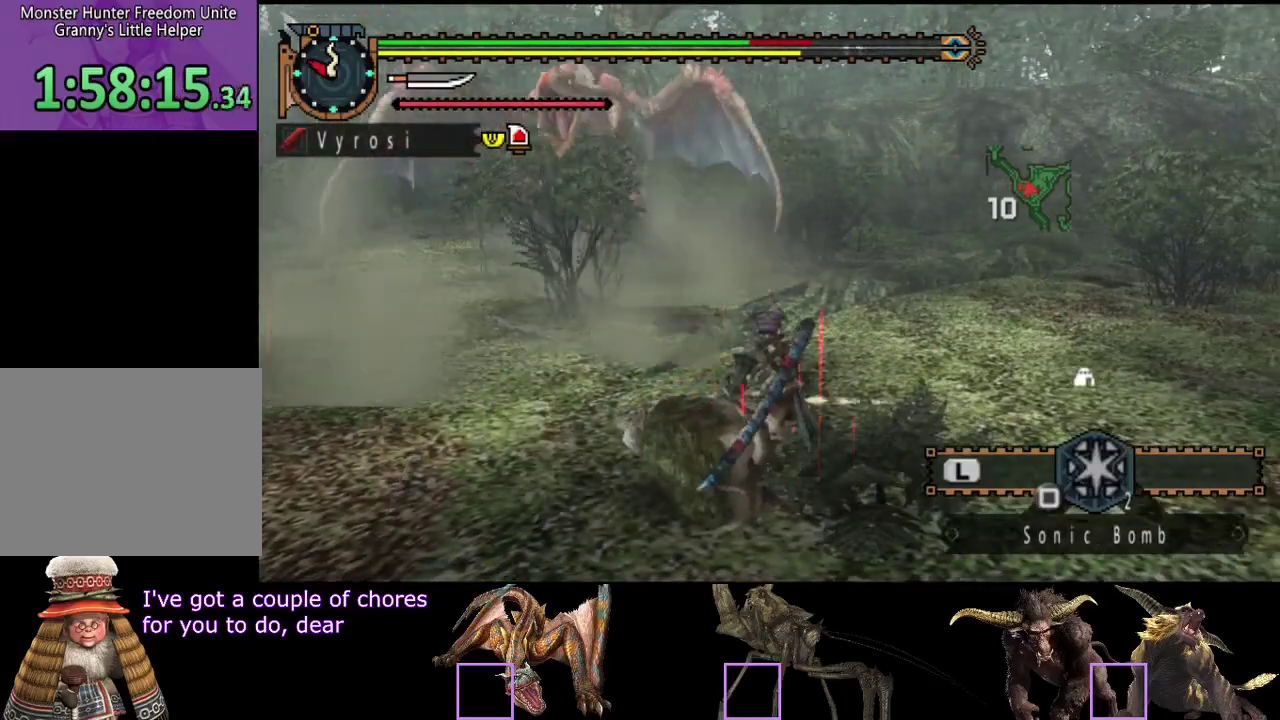
{"buttons": ["SQUARE"], "left_stick": "up-left", "right_stick": "center", "events": [[300, "left_stick", "down-left"], [367, "left_stick", "left"], [450, "SQUARE", "down"], [450, "left_stick", "up-left"]]}
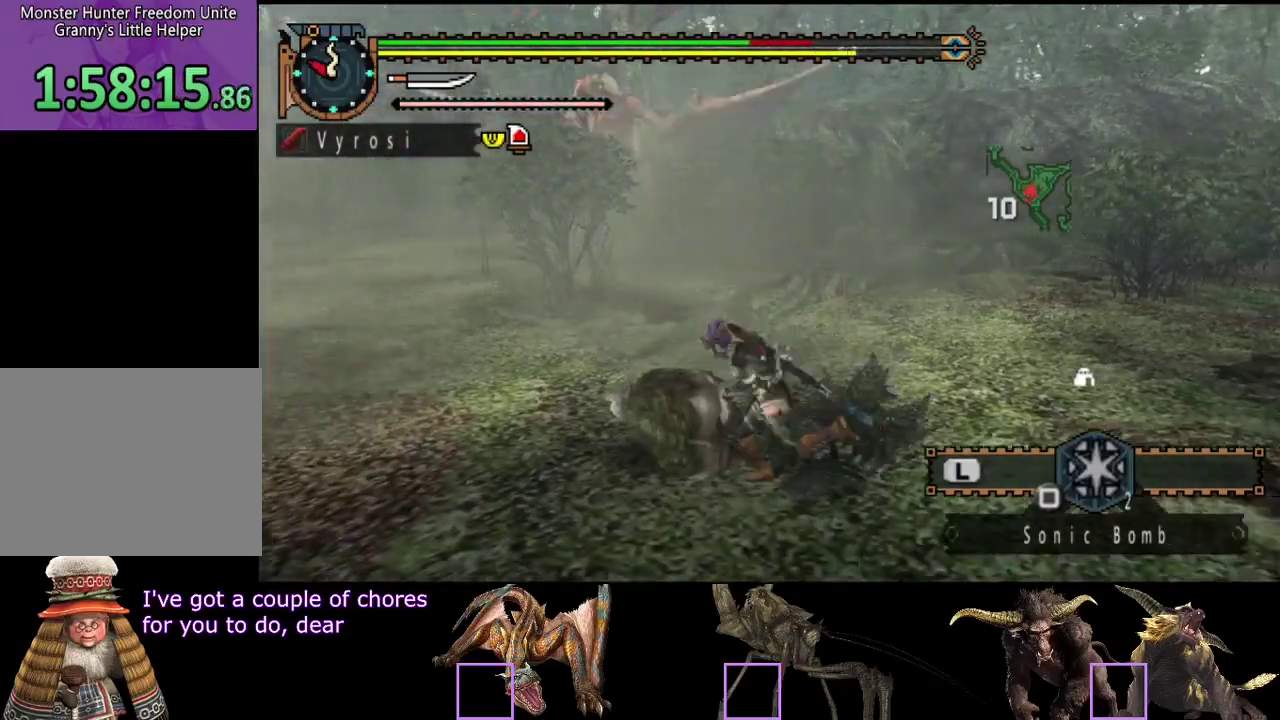
{"buttons": [], "left_stick": "center", "right_stick": "center", "events": [[17, "SQUARE", "up"], [283, "left_stick", "center"]]}
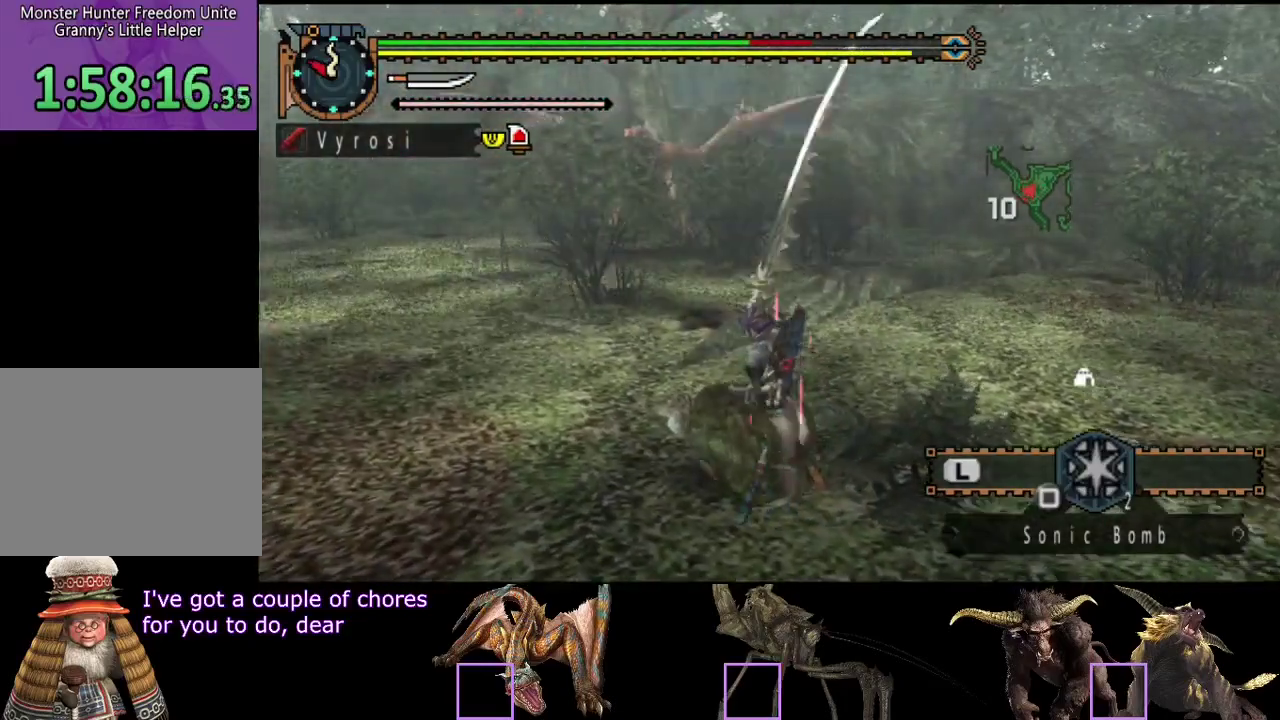
{"buttons": ["R2"], "left_stick": "left", "right_stick": "center", "events": [[117, "R2", "down"], [350, "left_stick", "up-left"], [417, "left_stick", "left"]]}
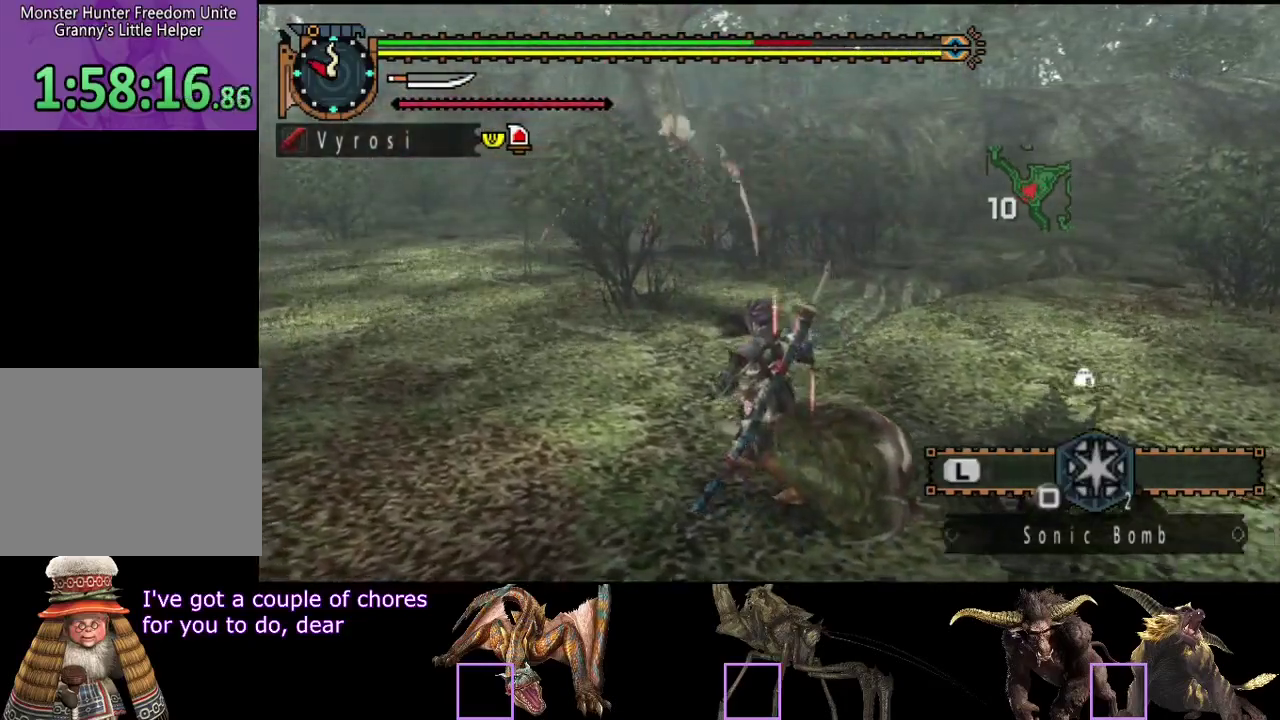
{"buttons": ["R2"], "left_stick": "left", "right_stick": "center", "events": [[233, "right_stick", "right"], [367, "right_stick", "center"]]}
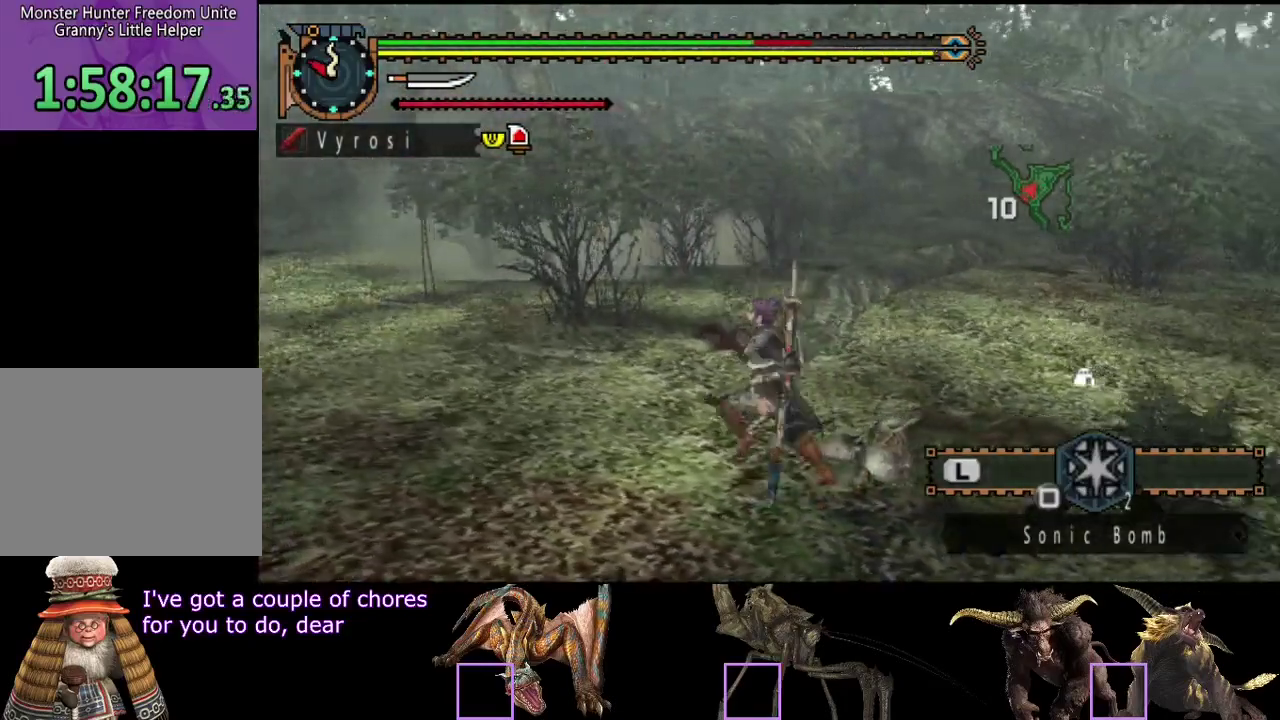
{"buttons": ["R2"], "left_stick": "left", "right_stick": "center", "events": [[367, "right_stick", "right"], [483, "right_stick", "center"]]}
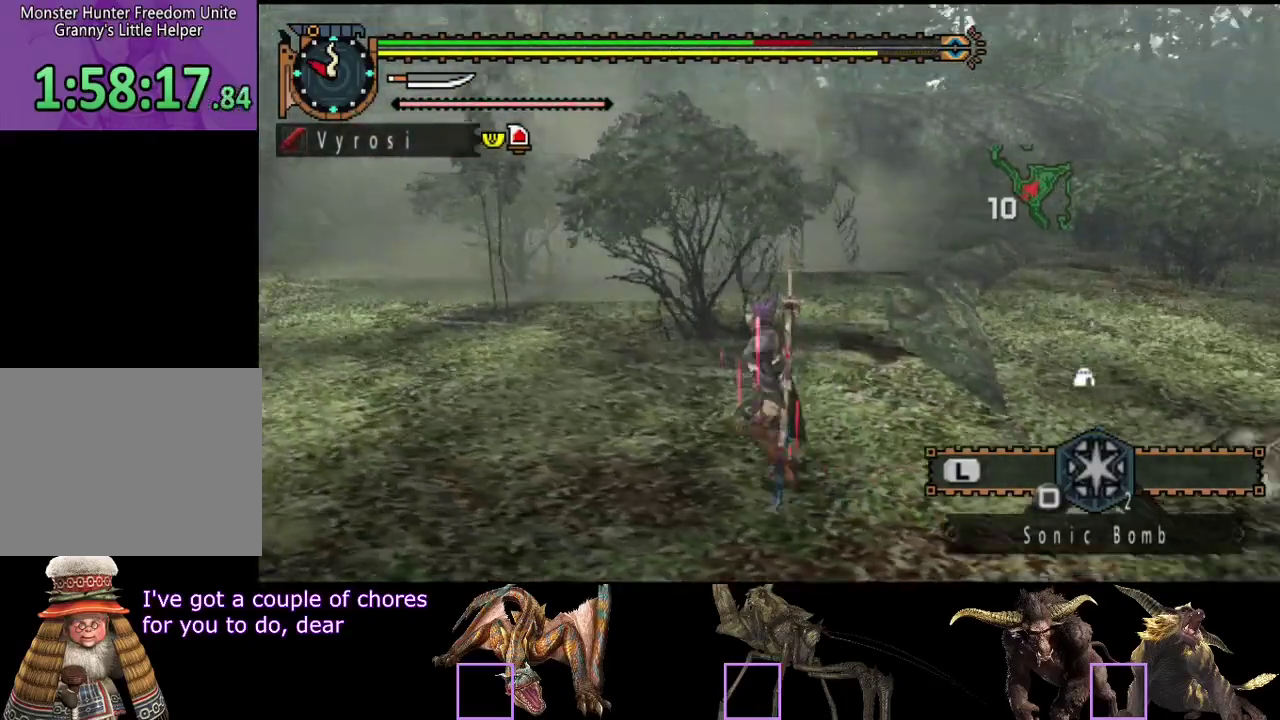
{"buttons": ["R2"], "left_stick": "left", "right_stick": "center", "events": []}
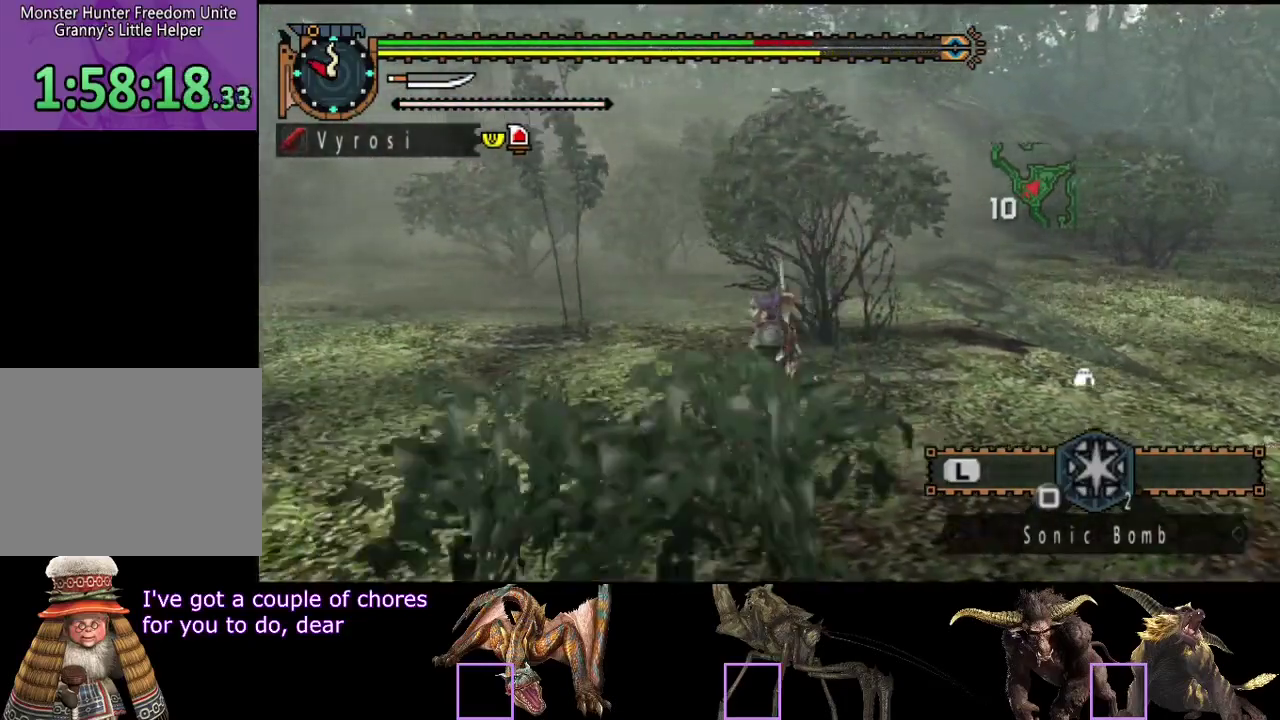
{"buttons": ["R2"], "left_stick": "left", "right_stick": "center", "events": []}
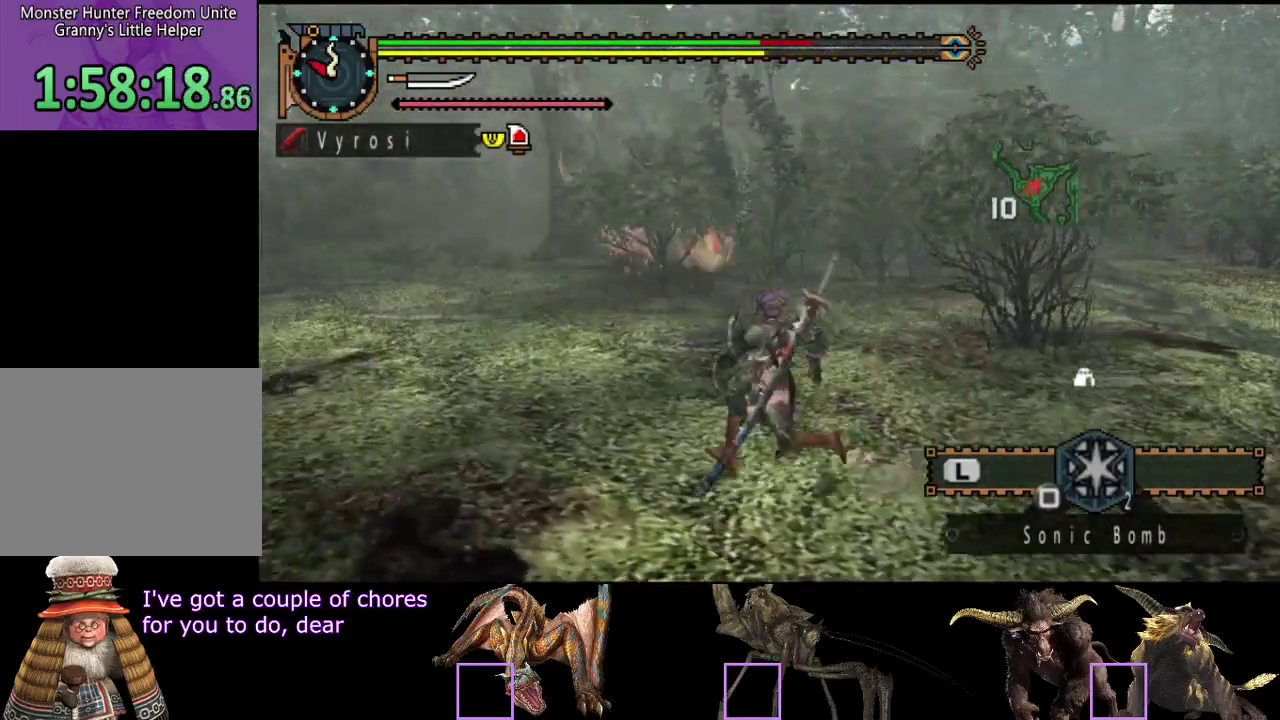
{"buttons": ["R2"], "left_stick": "down-left", "right_stick": "right", "events": [[167, "right_stick", "right"], [467, "left_stick", "down-left"]]}
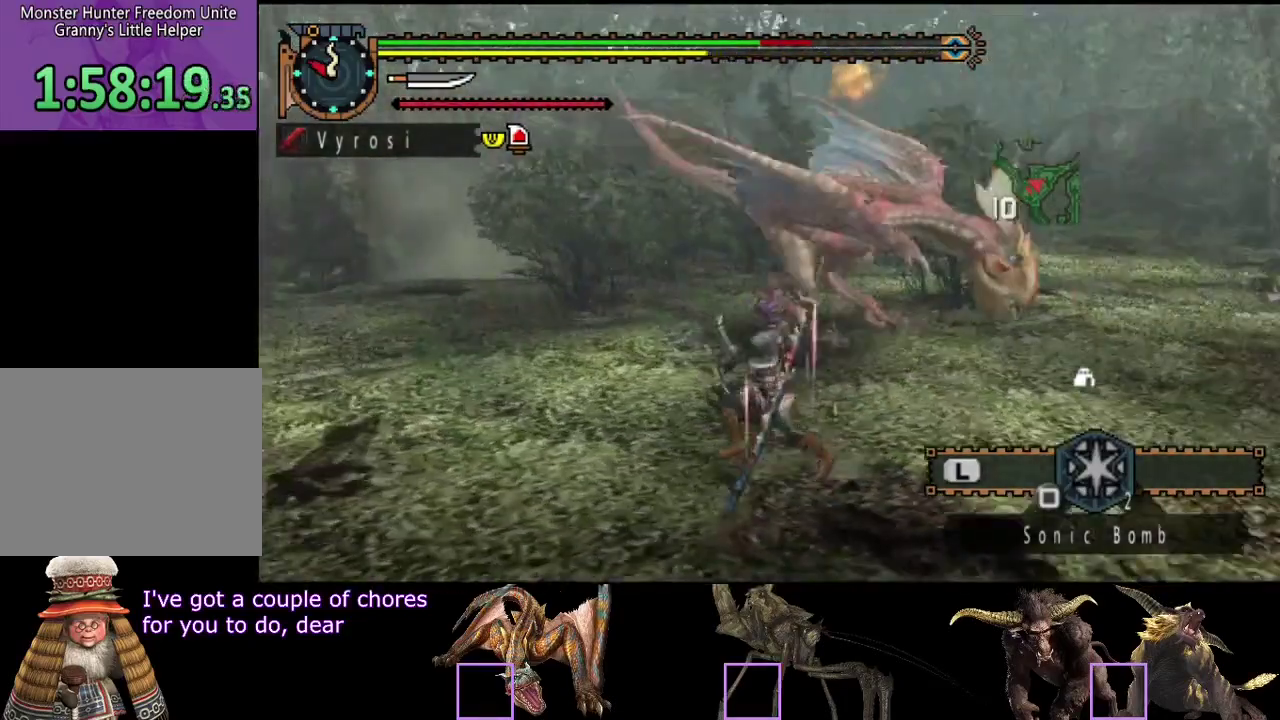
{"buttons": [], "left_stick": "down", "right_stick": "center", "events": [[50, "R2", "up"], [167, "left_stick", "down"], [167, "right_stick", "center"]]}
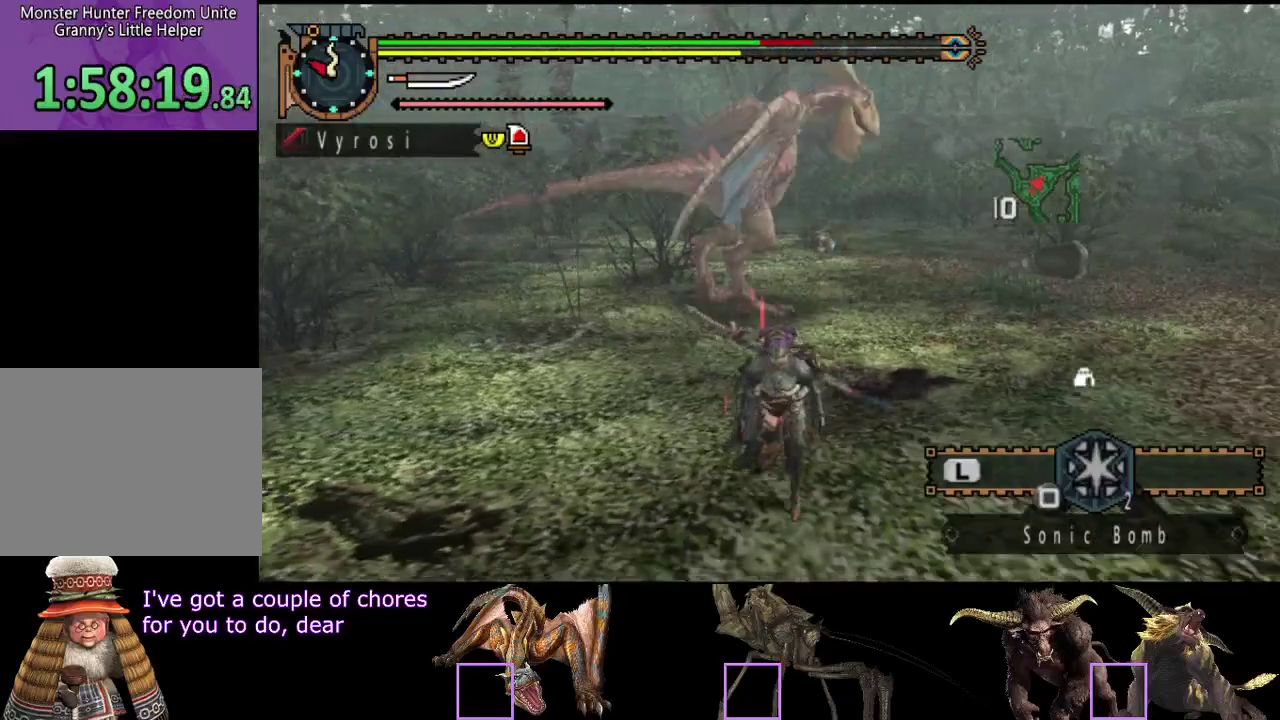
{"buttons": [], "left_stick": "down-right", "right_stick": "center", "events": [[17, "left_stick", "down-right"], [83, "left_stick", "right"], [183, "left_stick", "down-right"], [217, "right_stick", "left"], [417, "right_stick", "center"]]}
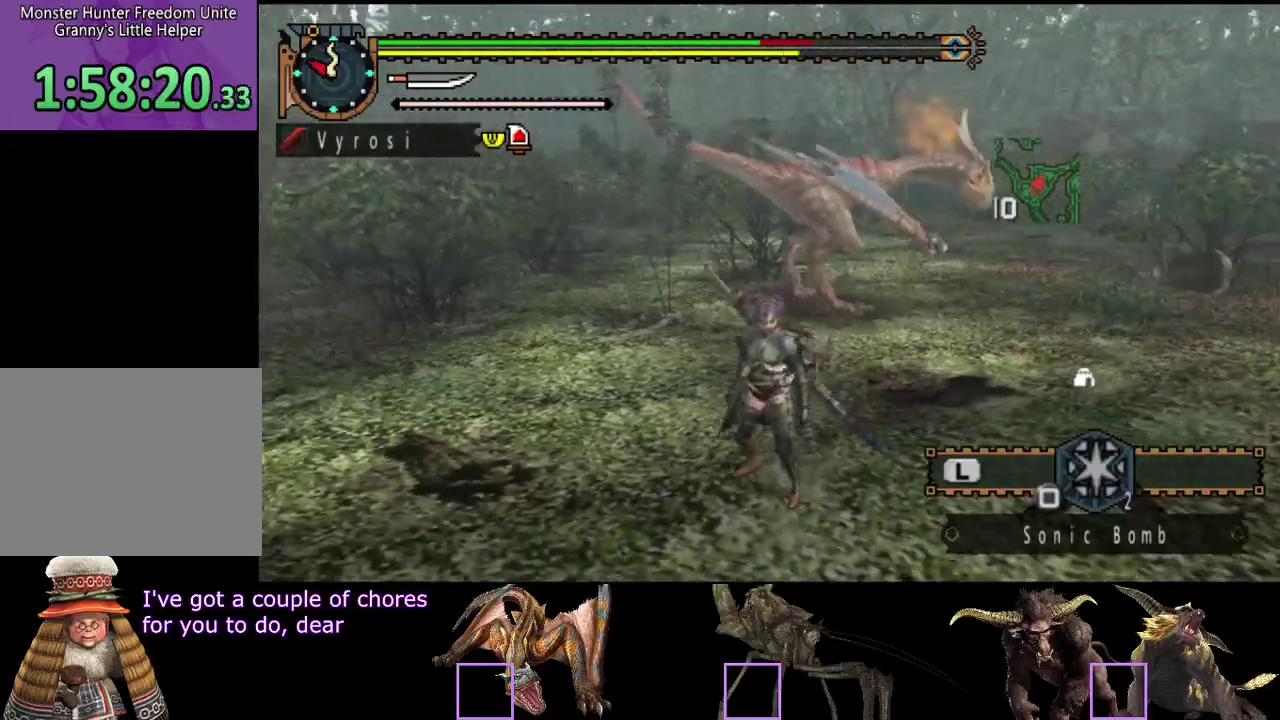
{"buttons": ["R2"], "left_stick": "down-right", "right_stick": "center", "events": [[467, "R2", "down"]]}
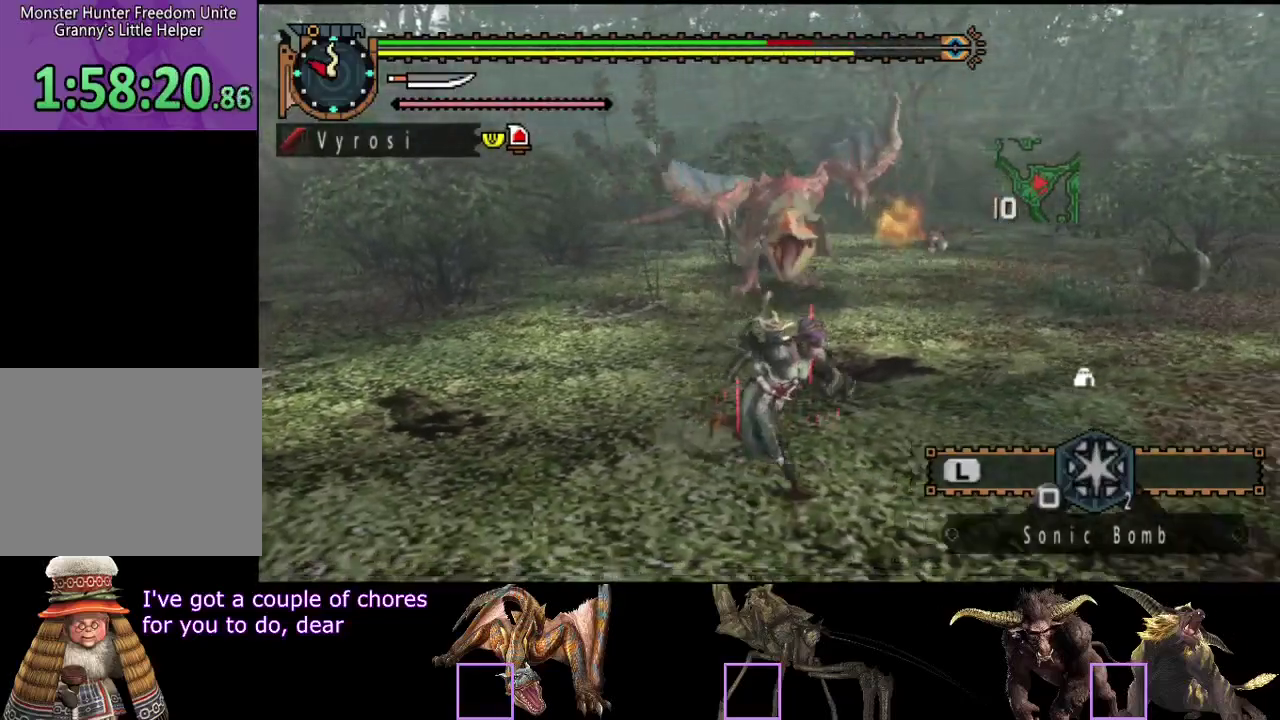
{"buttons": [], "left_stick": "right", "right_stick": "center", "events": [[33, "right_stick", "left"], [150, "left_stick", "right"], [233, "right_stick", "center"], [333, "R2", "up"]]}
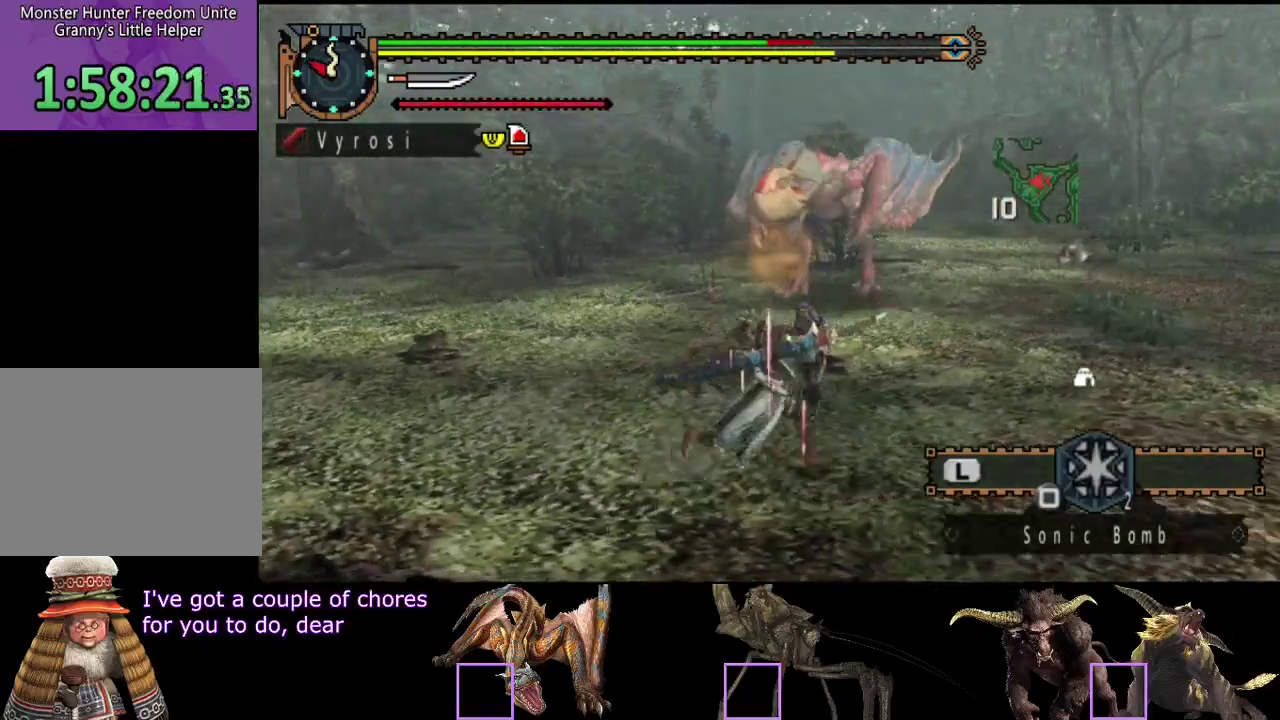
{"buttons": [], "left_stick": "right", "right_stick": "center", "events": []}
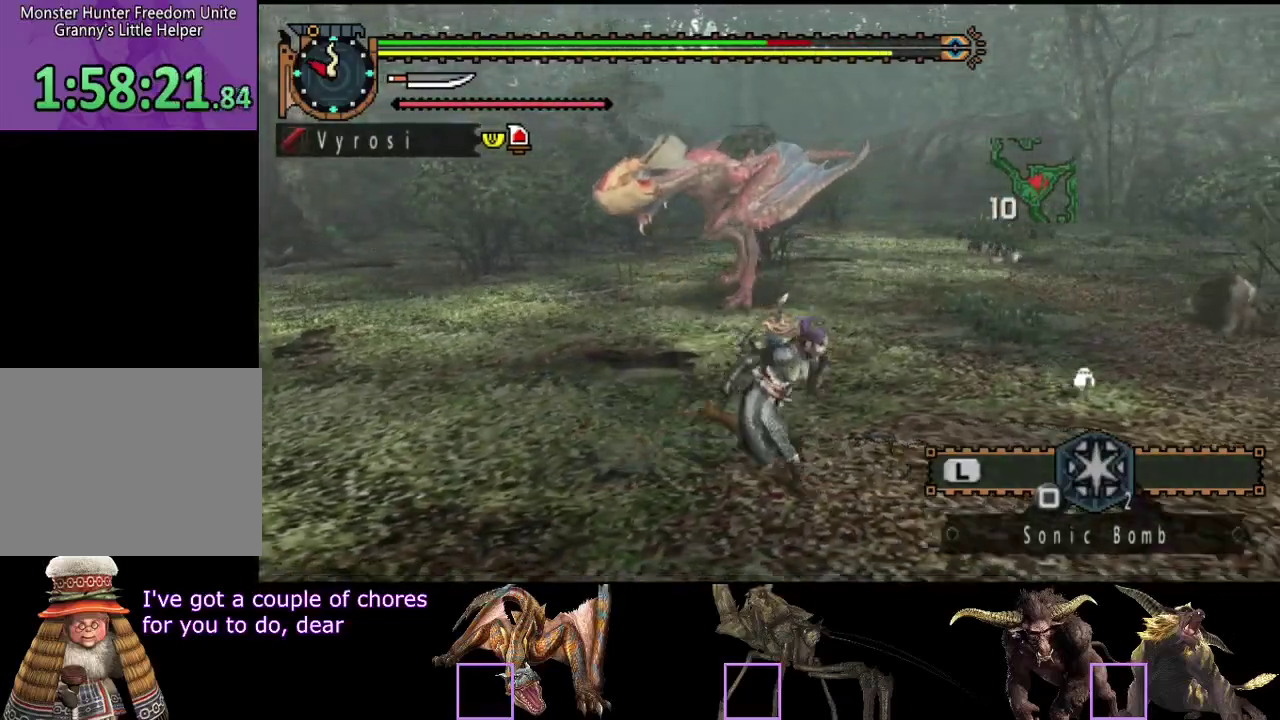
{"buttons": [], "left_stick": "center", "right_stick": "center", "events": [[183, "left_stick", "center"]]}